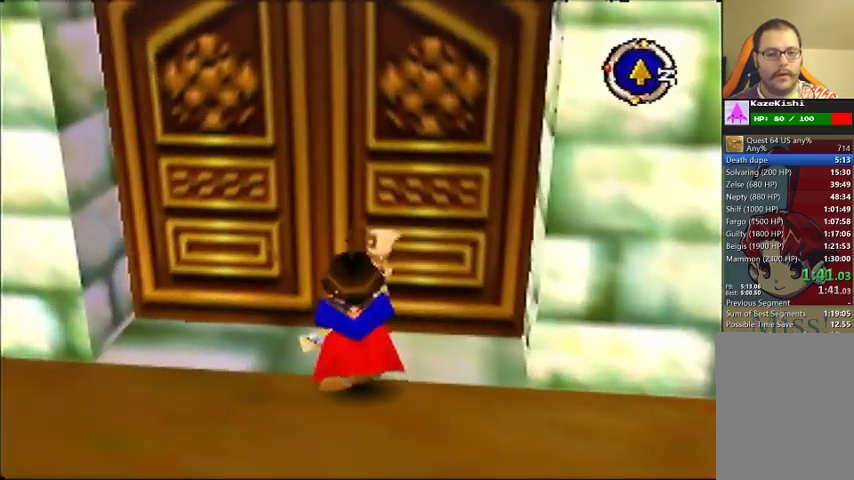
Gameplay with a controller (Nintendo layout); each line is a JSON object with the inputs held at the frame after it. "events" lists button and stick changes between this image and that frame as [ms after this image, input, new state], when the widget could be followed in between. Not read: DPAD_UP L3 R3.
{"buttons": [], "left_stick": "center", "events": []}
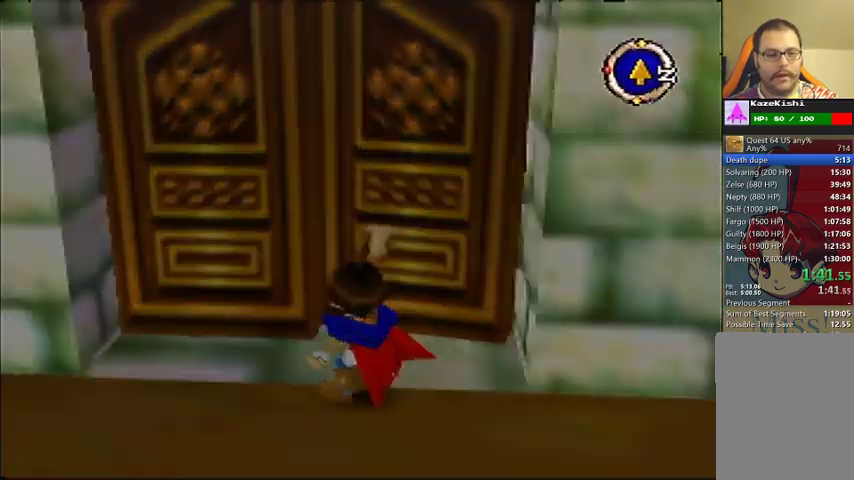
{"buttons": [], "left_stick": "center", "events": []}
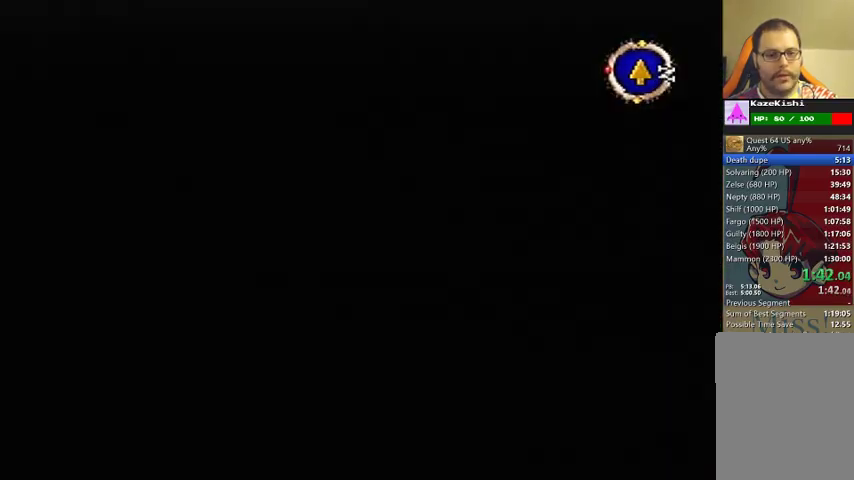
{"buttons": [], "left_stick": "right", "events": [[300, "left_stick", "down"], [367, "left_stick", "down-right"], [467, "left_stick", "right"]]}
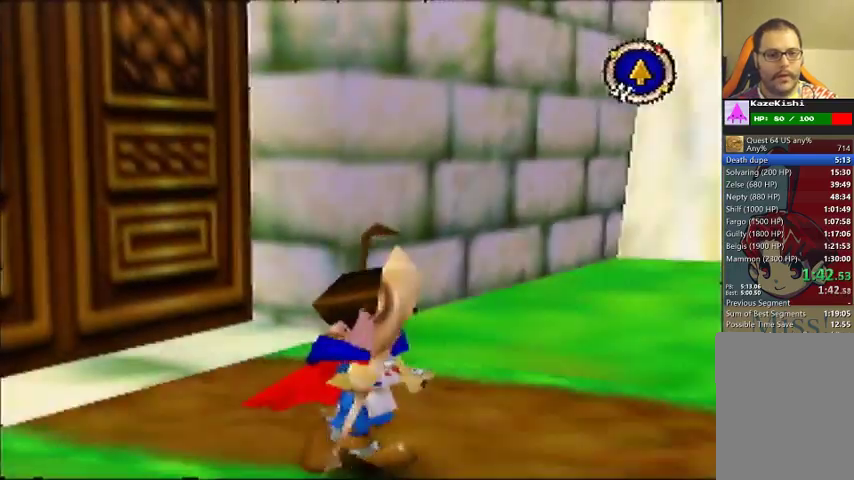
{"buttons": [], "left_stick": "up-right", "events": [[333, "left_stick", "up-right"]]}
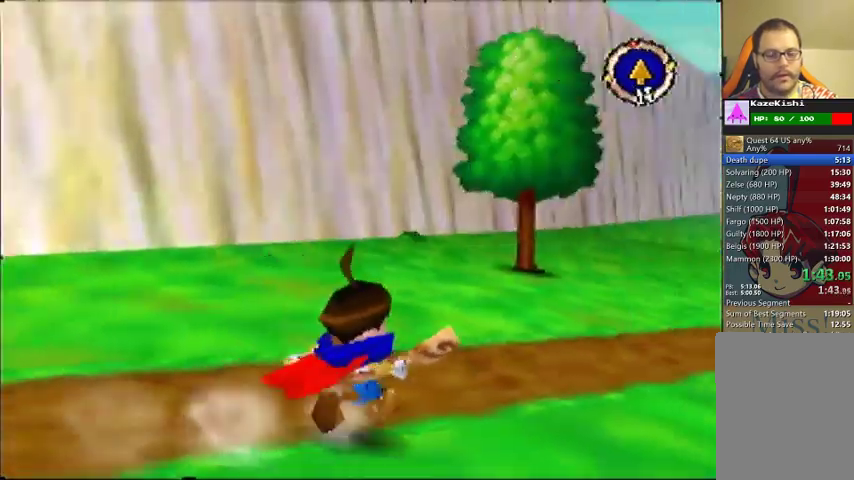
{"buttons": [], "left_stick": "up", "events": [[200, "left_stick", "up"]]}
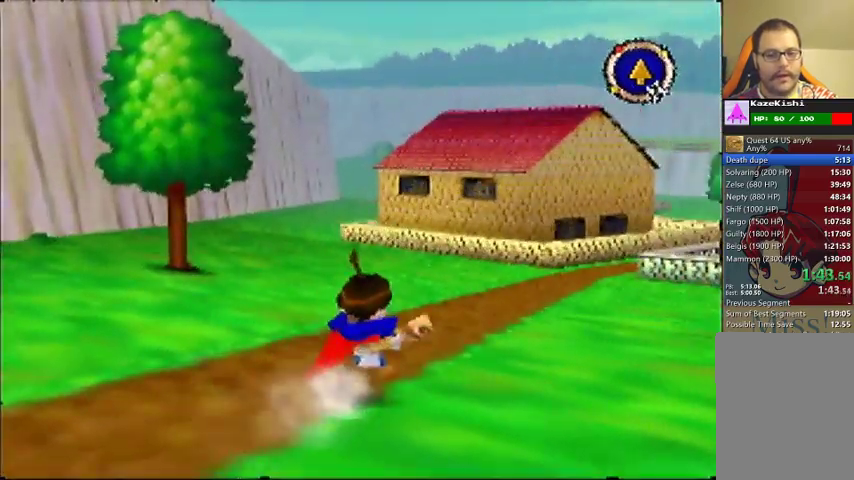
{"buttons": [], "left_stick": "up", "events": []}
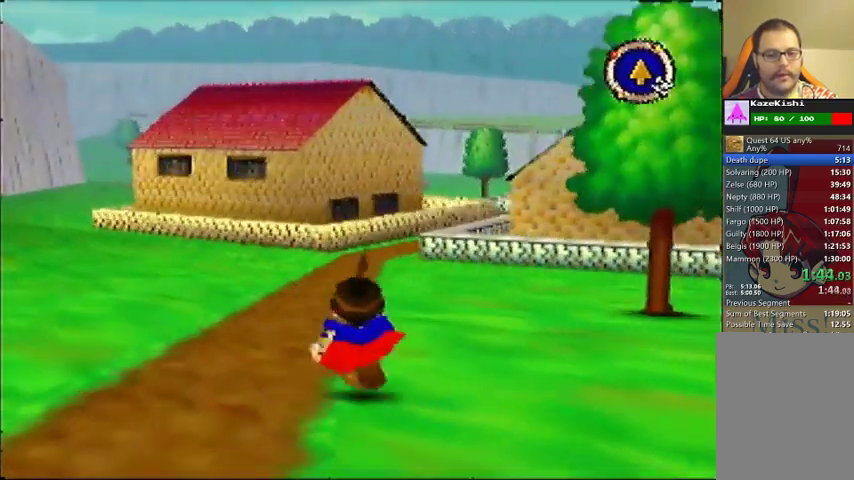
{"buttons": [], "left_stick": "up", "events": []}
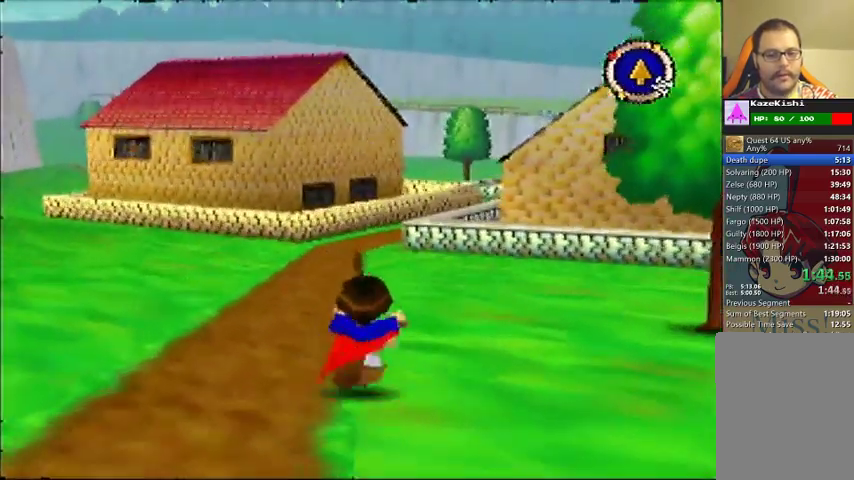
{"buttons": [], "left_stick": "up", "events": []}
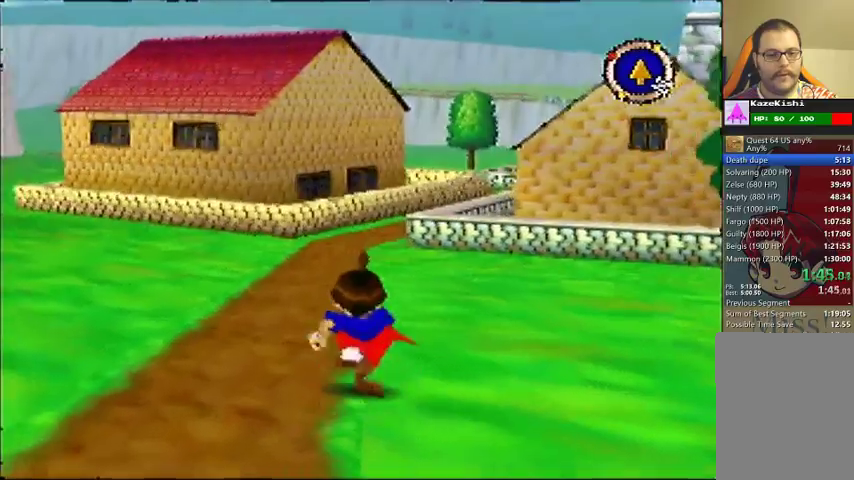
{"buttons": [], "left_stick": "up", "events": []}
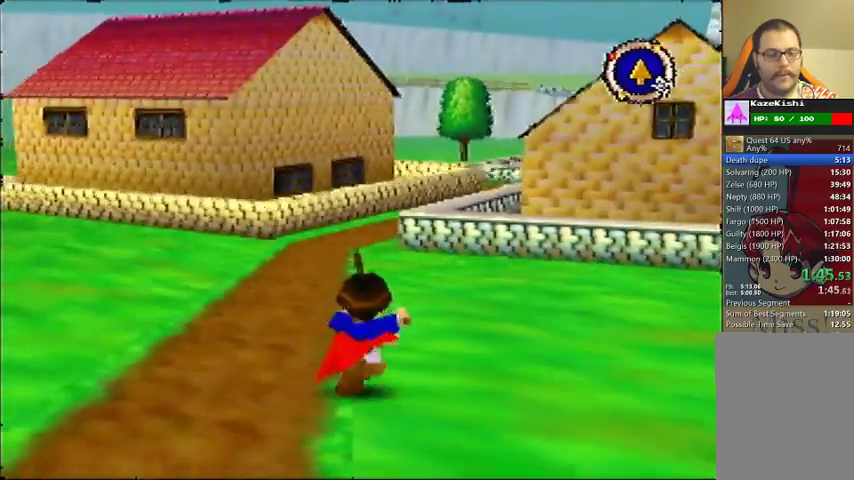
{"buttons": [], "left_stick": "up", "events": []}
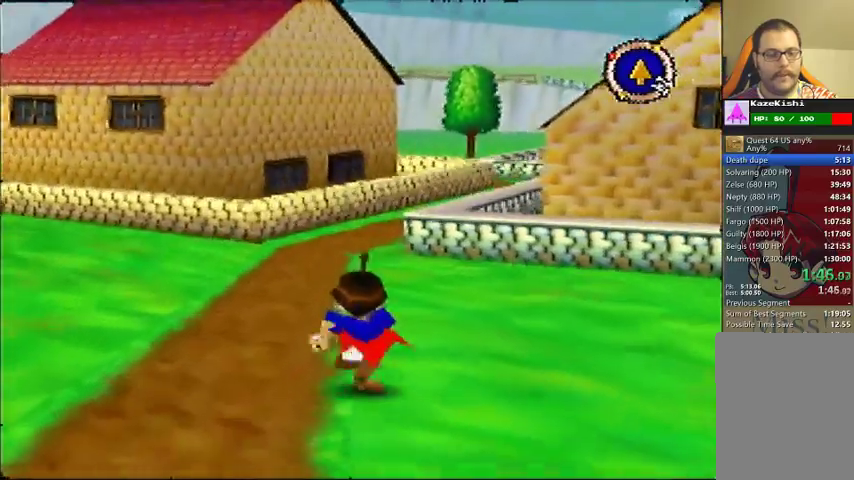
{"buttons": [], "left_stick": "up", "events": []}
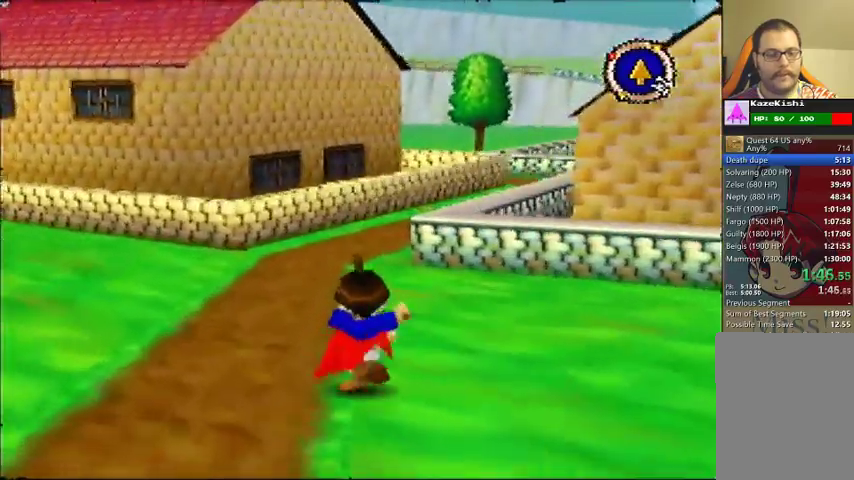
{"buttons": [], "left_stick": "up", "events": []}
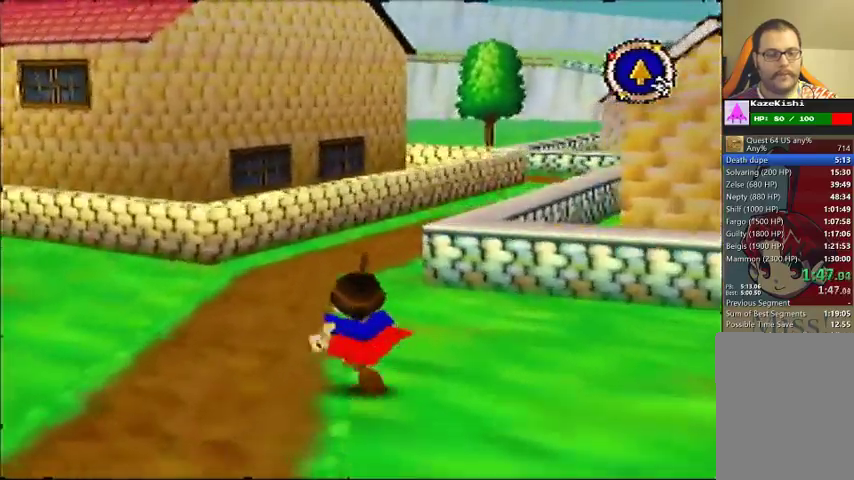
{"buttons": [], "left_stick": "up", "events": []}
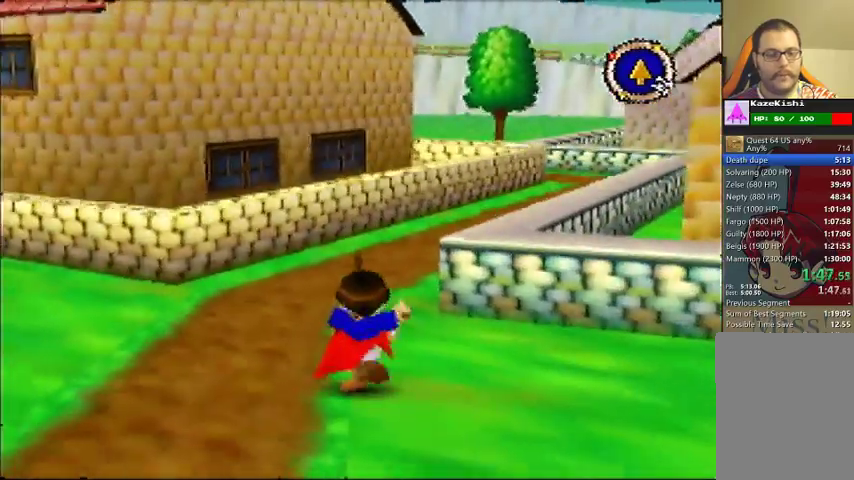
{"buttons": [], "left_stick": "up", "events": []}
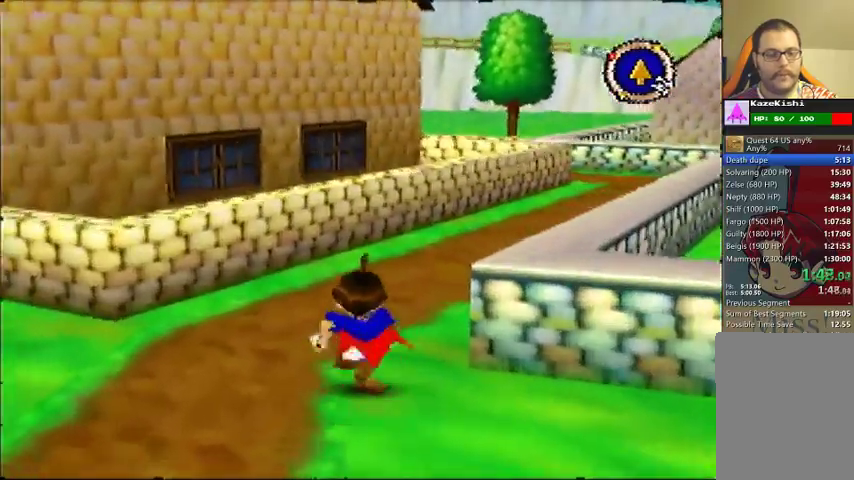
{"buttons": [], "left_stick": "up", "events": []}
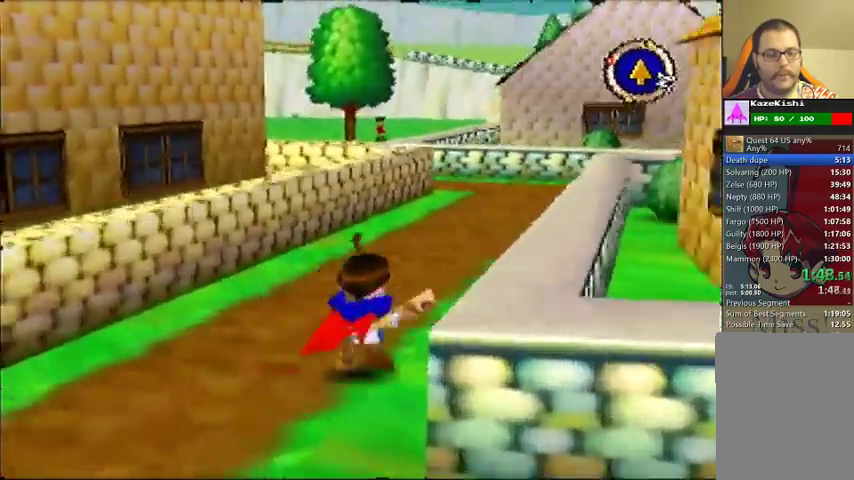
{"buttons": [], "left_stick": "up", "events": []}
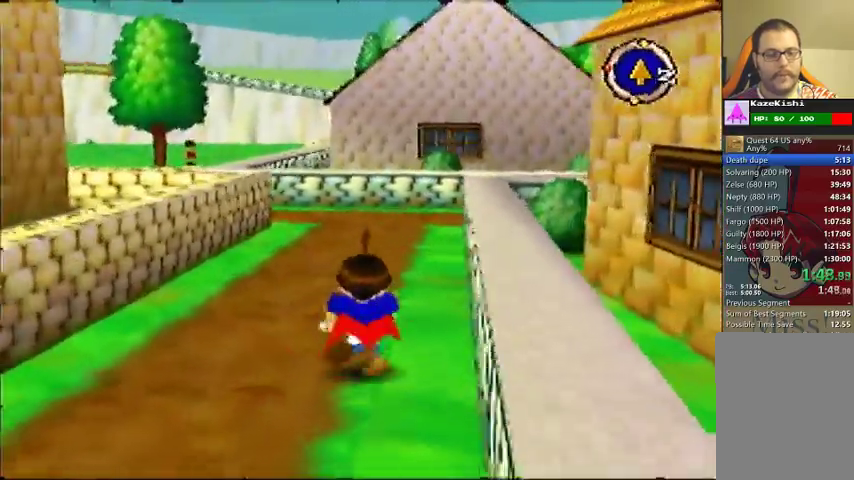
{"buttons": [], "left_stick": "up", "events": []}
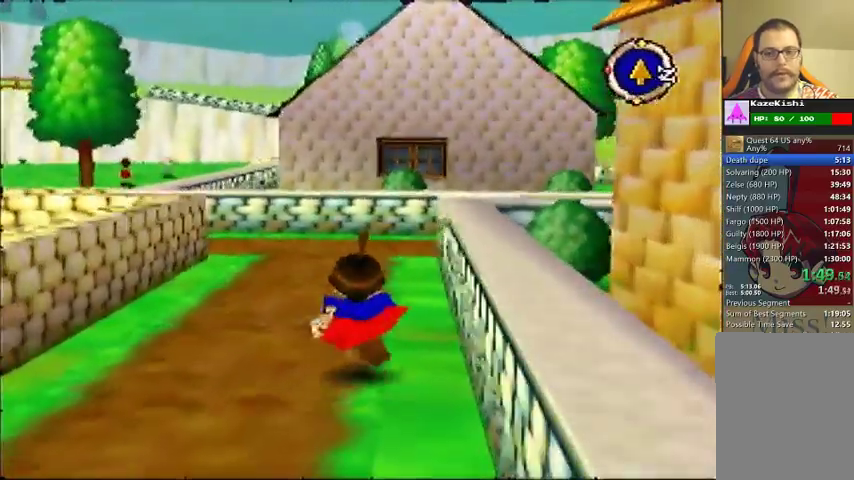
{"buttons": [], "left_stick": "up", "events": []}
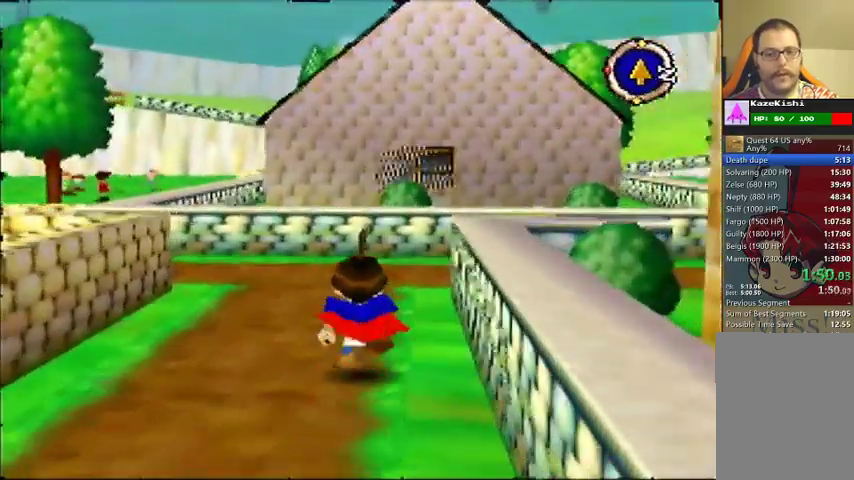
{"buttons": [], "left_stick": "up", "events": []}
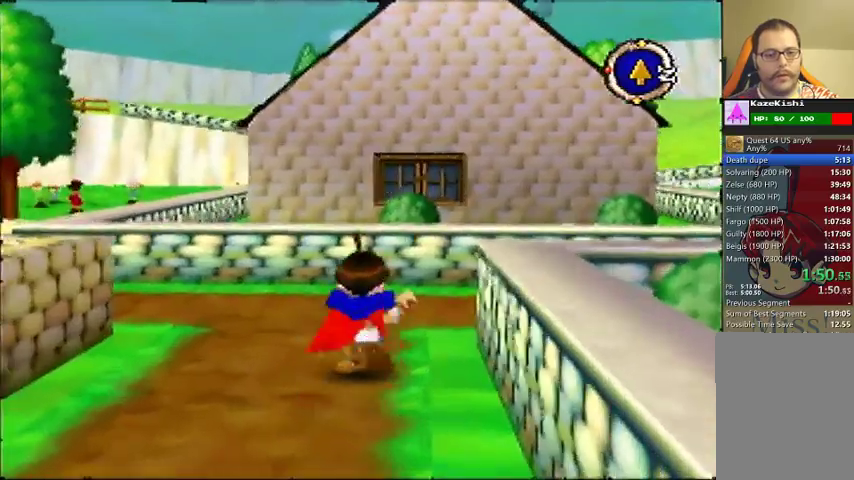
{"buttons": [], "left_stick": "up-right", "events": [[33, "left_stick", "up-right"]]}
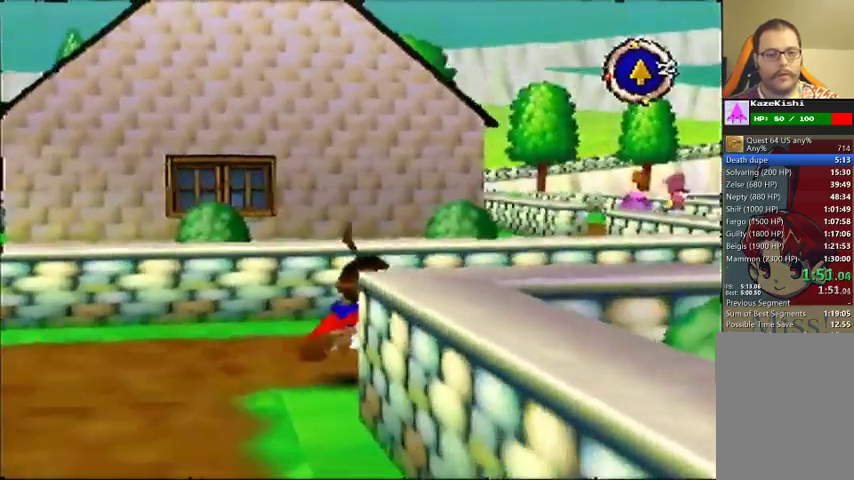
{"buttons": [], "left_stick": "right", "events": [[33, "left_stick", "right"]]}
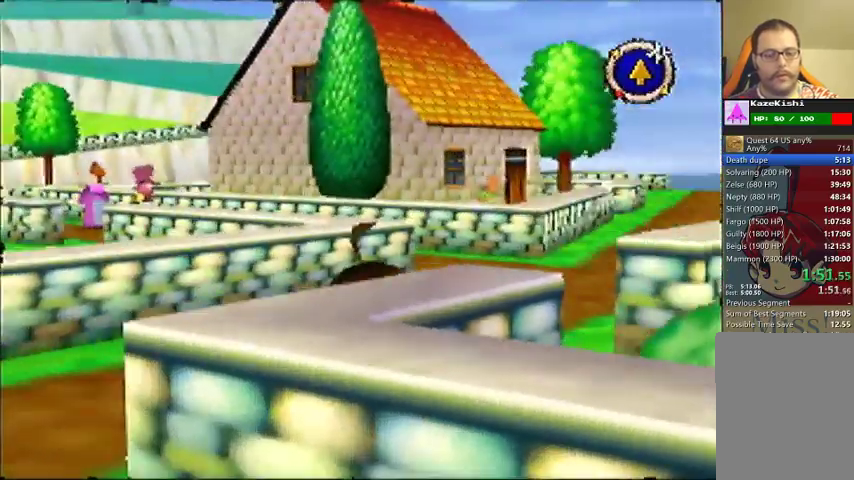
{"buttons": [], "left_stick": "right", "events": []}
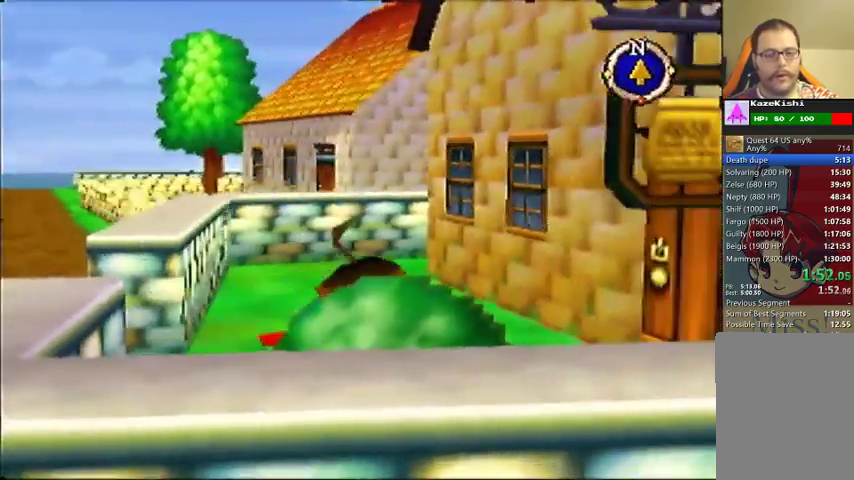
{"buttons": [], "left_stick": "up-left", "events": [[100, "left_stick", "up-right"], [467, "left_stick", "up-left"]]}
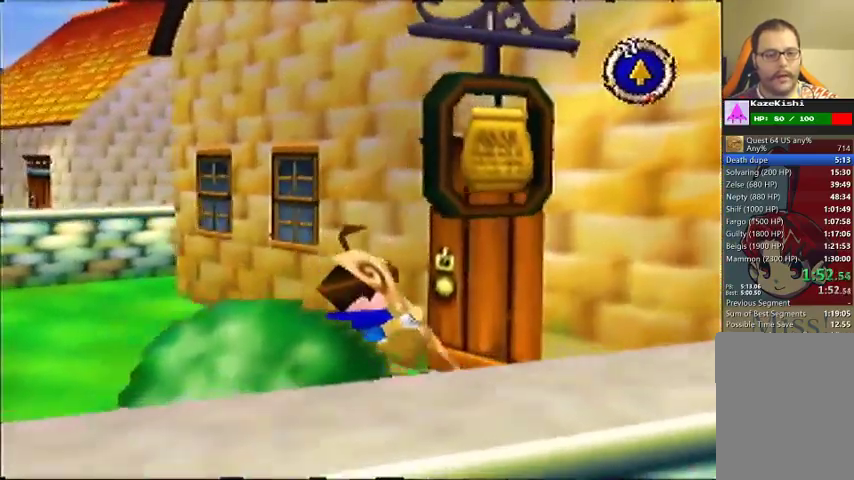
{"buttons": [], "left_stick": "center", "events": [[133, "left_stick", "right"], [233, "left_stick", "up-left"], [367, "left_stick", "center"]]}
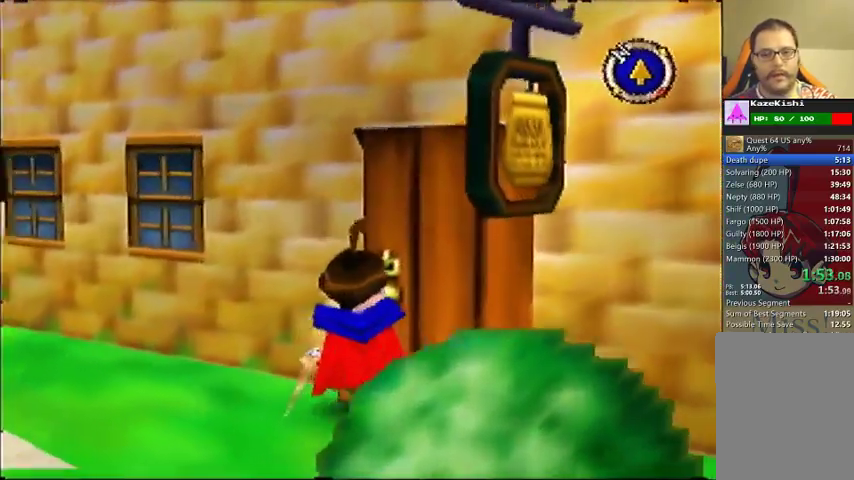
{"buttons": [], "left_stick": "center", "events": []}
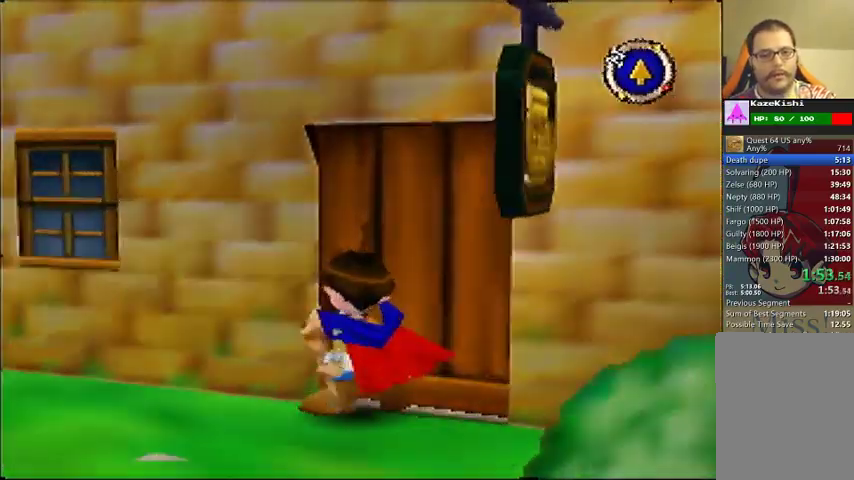
{"buttons": [], "left_stick": "center", "events": []}